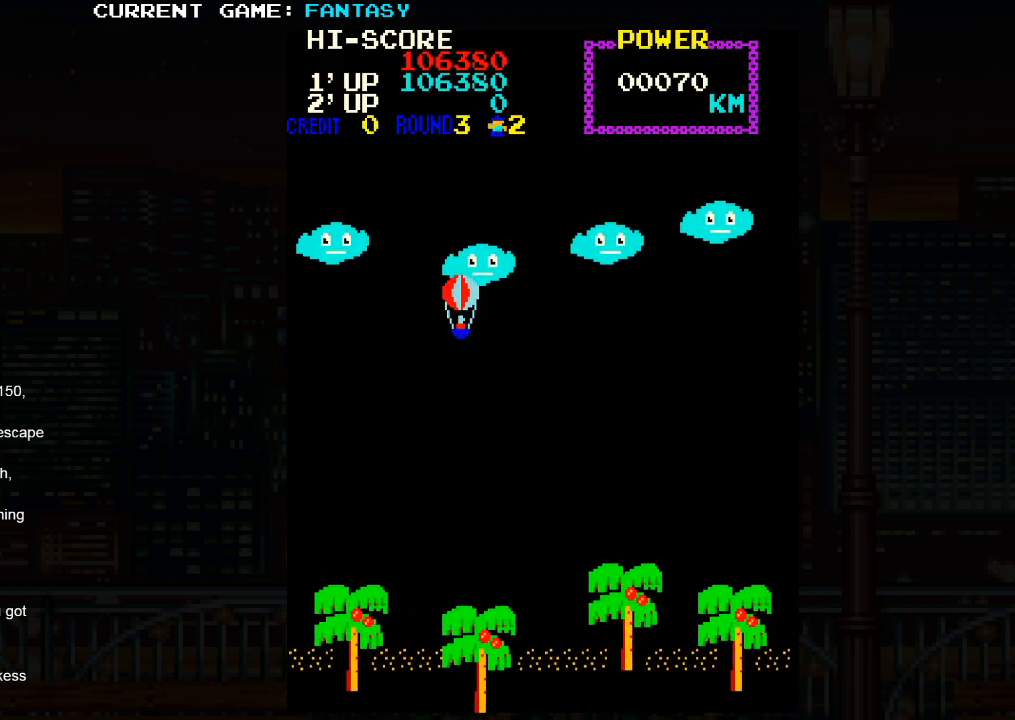
Gameplay with a controller (arcade stick); each line is a JSON object with the inputs held at the frame after it. "events" lists button and stick changes between this image and that frame as [ms after this image, input, new state], when the widget could be followed in between. Not read: L3 R3.
{"buttons": [], "left_stick": "down-left", "events": [[167, "left_stick", "down-left"]]}
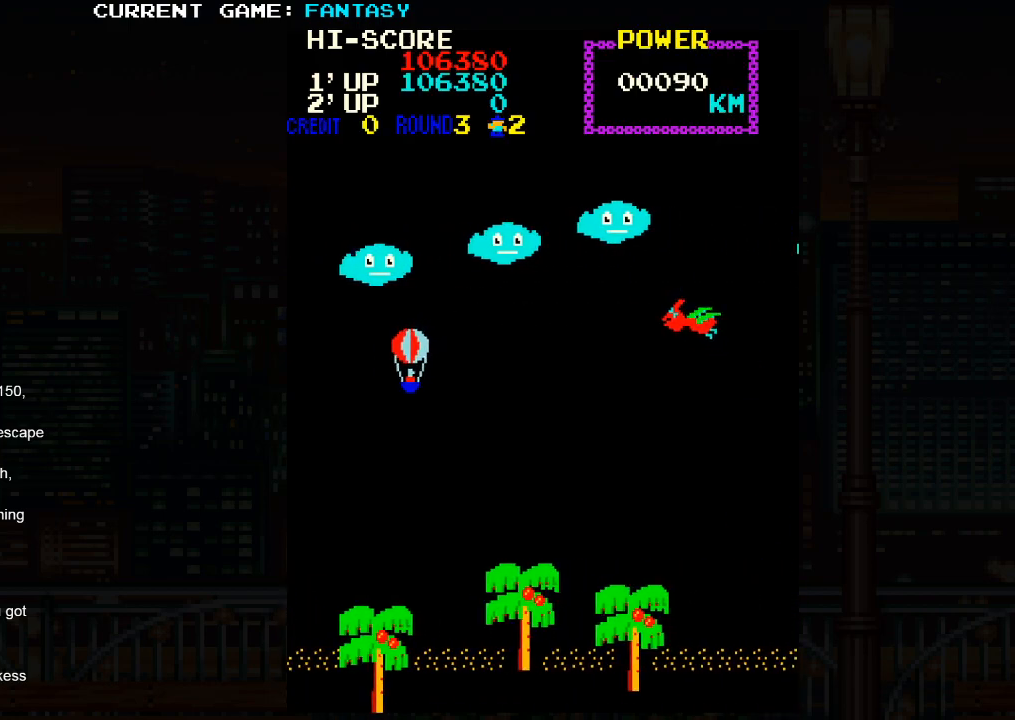
{"buttons": [], "left_stick": "down-right", "events": [[217, "left_stick", "down"], [267, "left_stick", "down-right"]]}
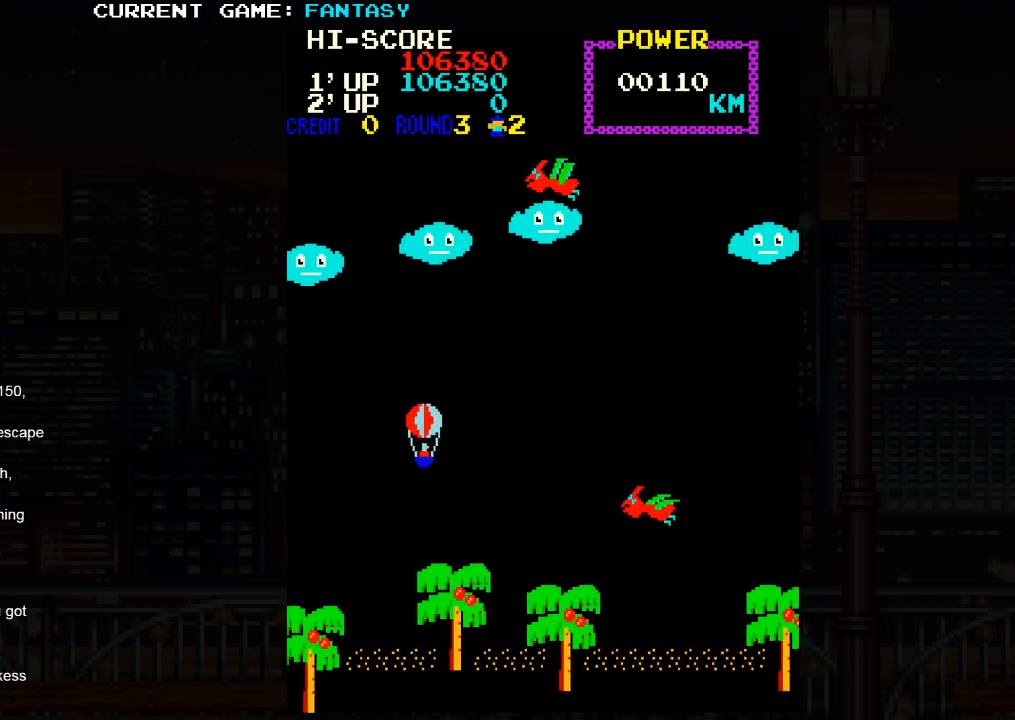
{"buttons": [], "left_stick": "right", "events": [[300, "left_stick", "right"]]}
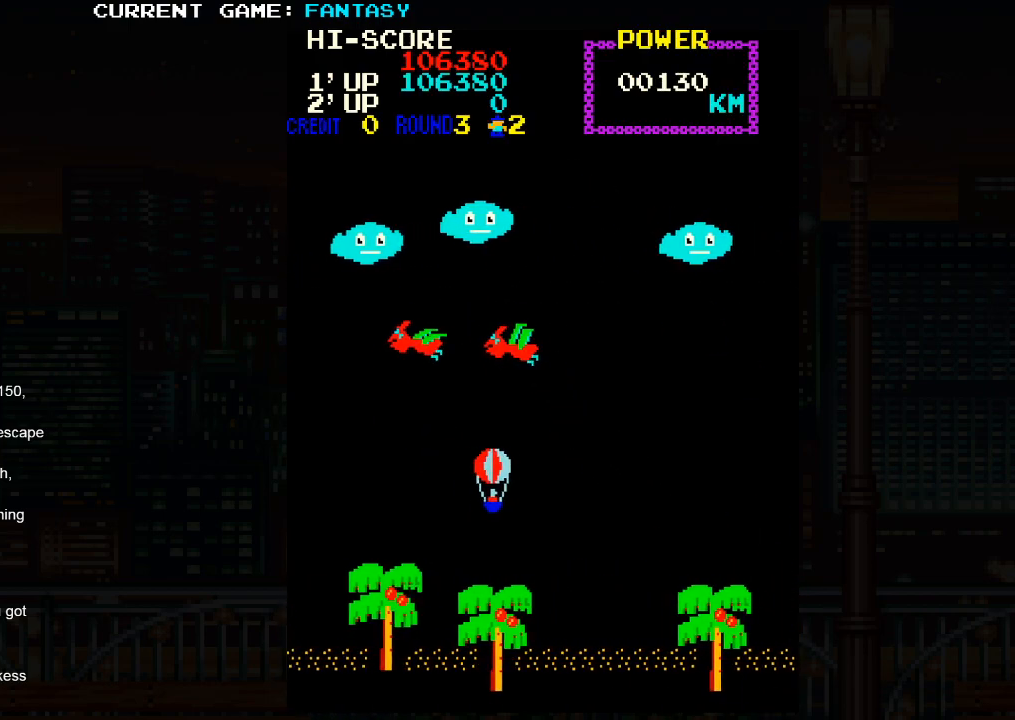
{"buttons": [], "left_stick": "up-left", "events": [[50, "left_stick", "up-right"], [233, "left_stick", "up-left"]]}
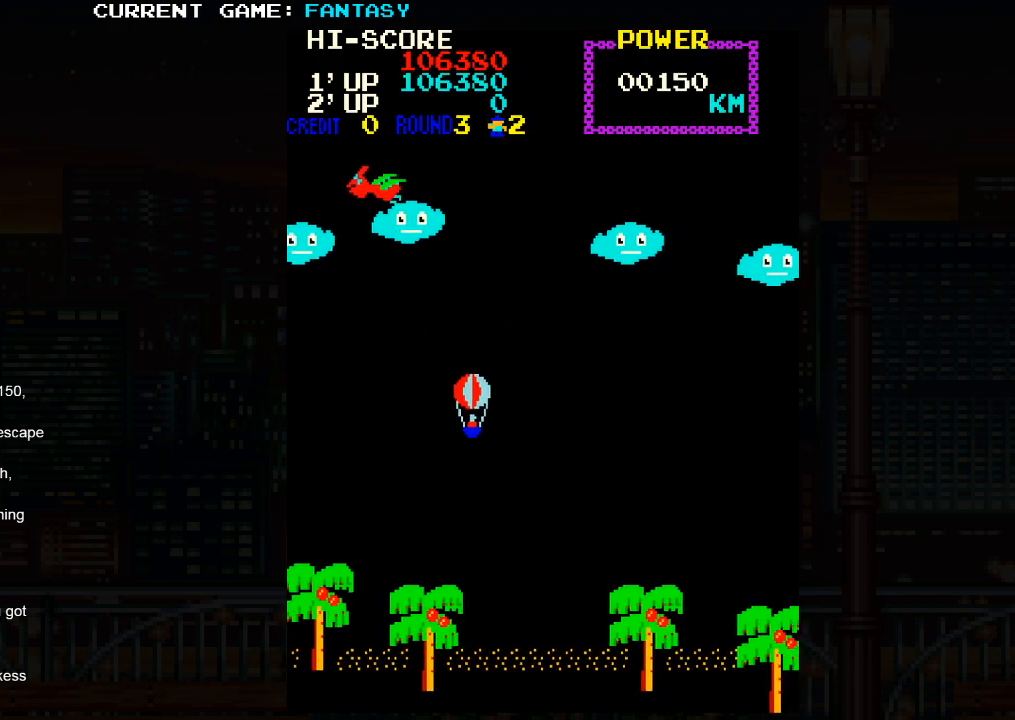
{"buttons": [], "left_stick": "down-left", "events": [[283, "left_stick", "down-left"]]}
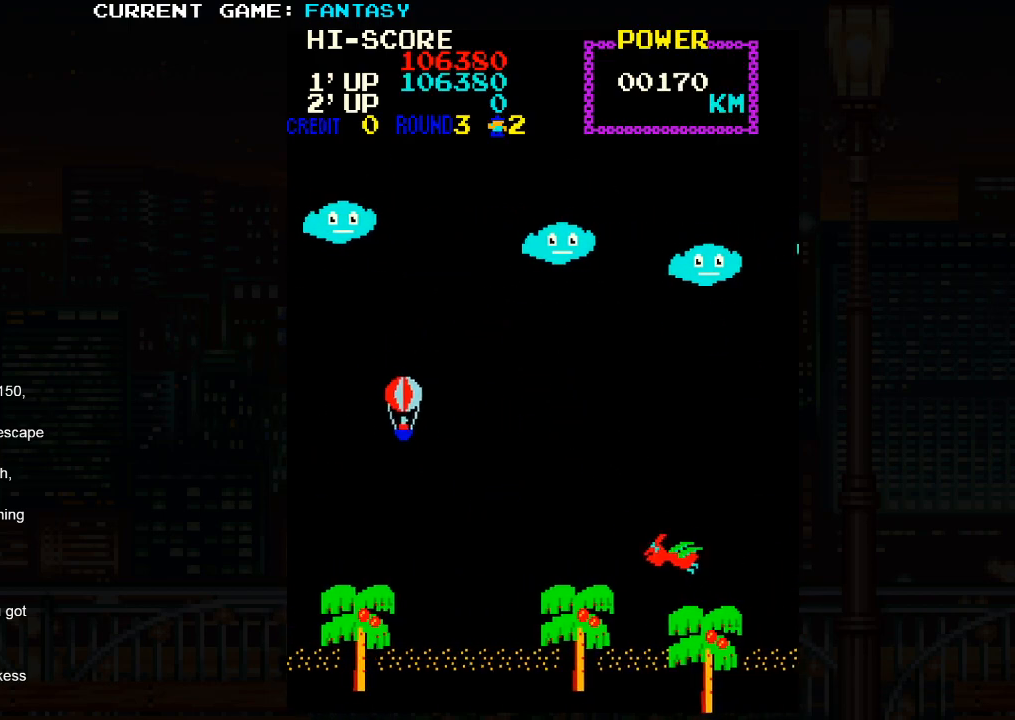
{"buttons": [], "left_stick": "up-right", "events": [[283, "left_stick", "down-right"], [350, "left_stick", "right"], [483, "left_stick", "up-right"]]}
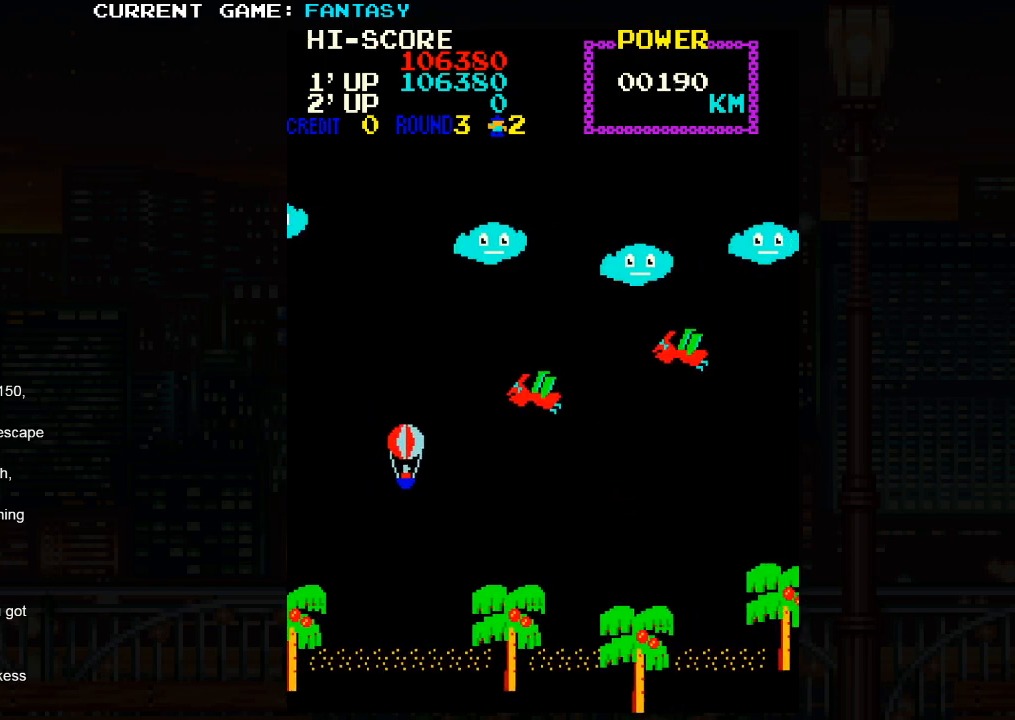
{"buttons": [], "left_stick": "up-right", "events": []}
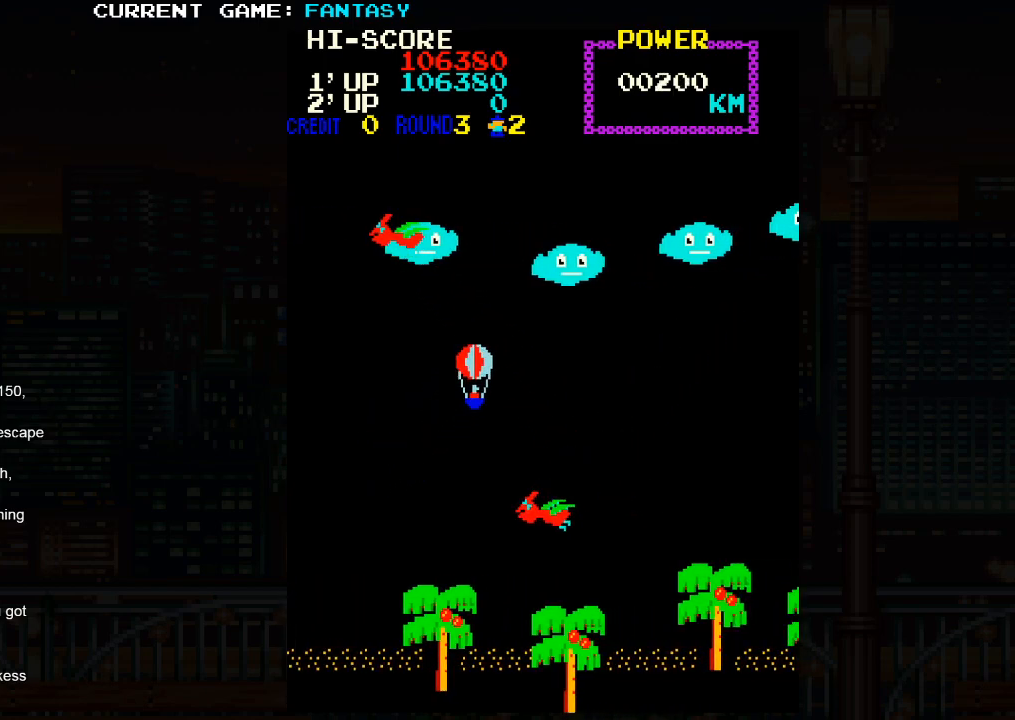
{"buttons": [], "left_stick": "left", "events": [[383, "left_stick", "left"]]}
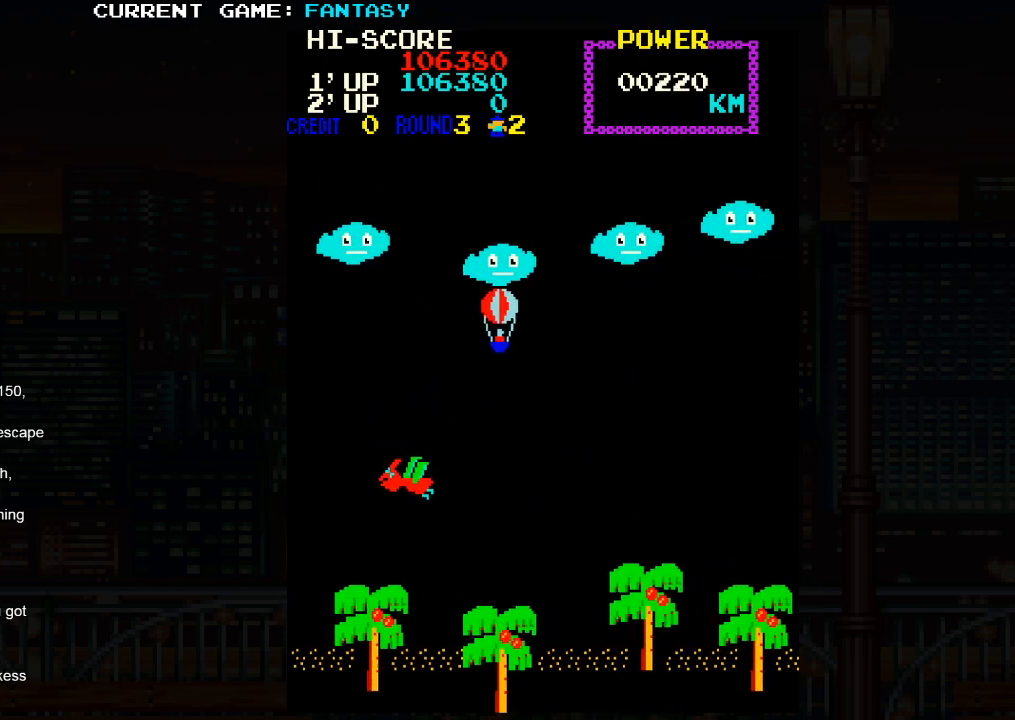
{"buttons": [], "left_stick": "down-left", "events": [[17, "left_stick", "down-left"]]}
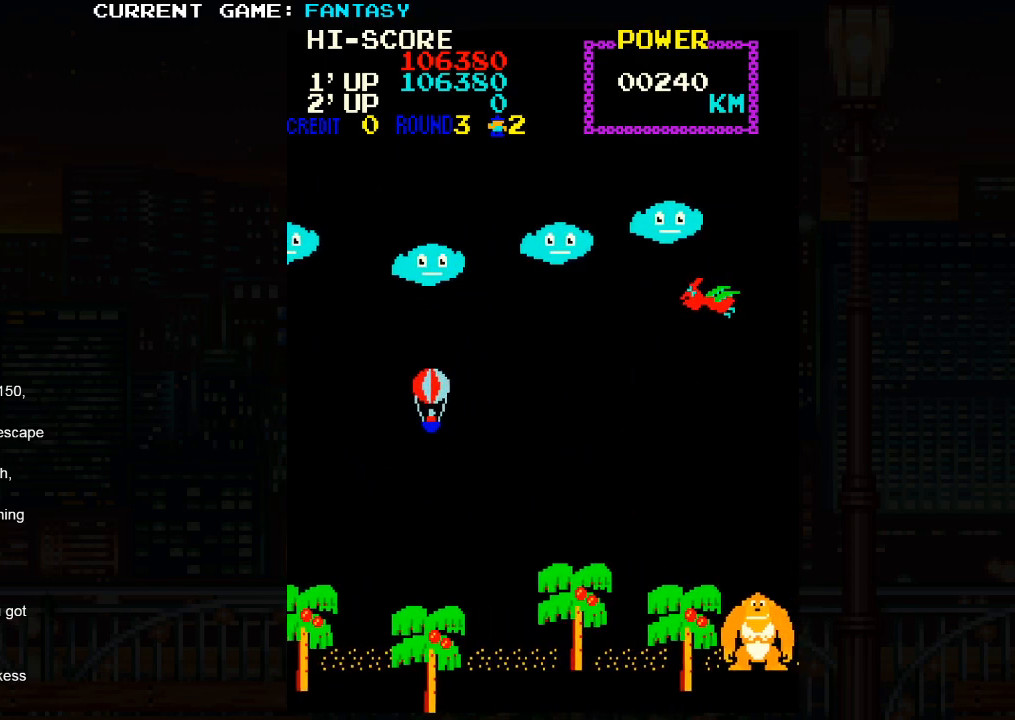
{"buttons": [], "left_stick": "up-left", "events": [[50, "left_stick", "left"], [217, "left_stick", "up-left"]]}
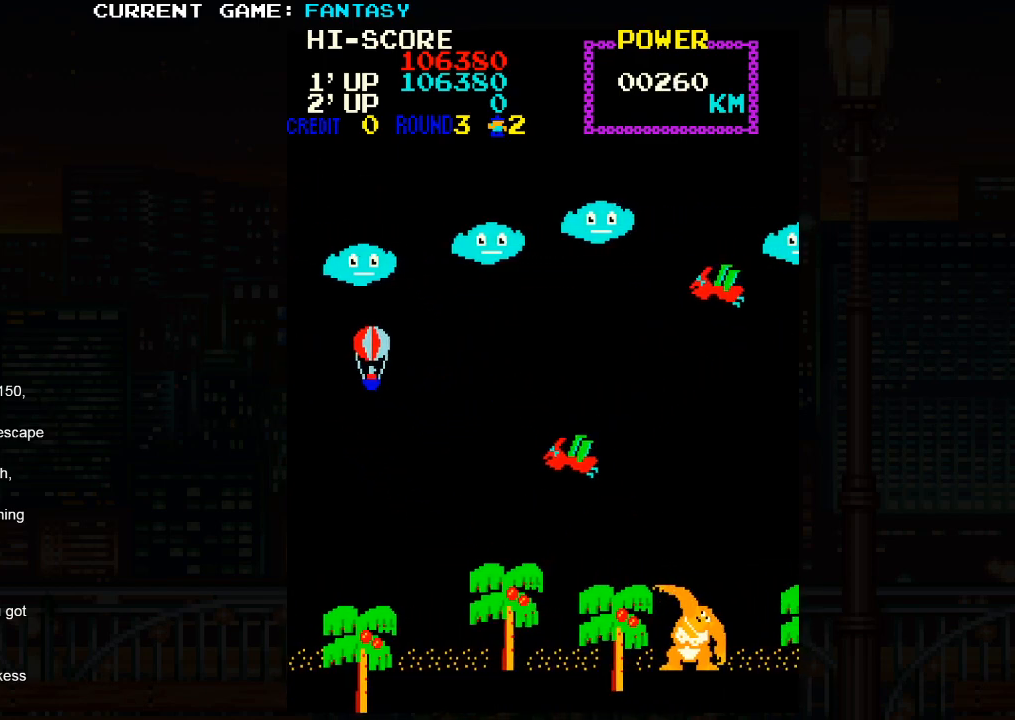
{"buttons": [], "left_stick": "up-left", "events": [[33, "left_stick", "up-right"], [333, "left_stick", "center"], [417, "left_stick", "up-left"]]}
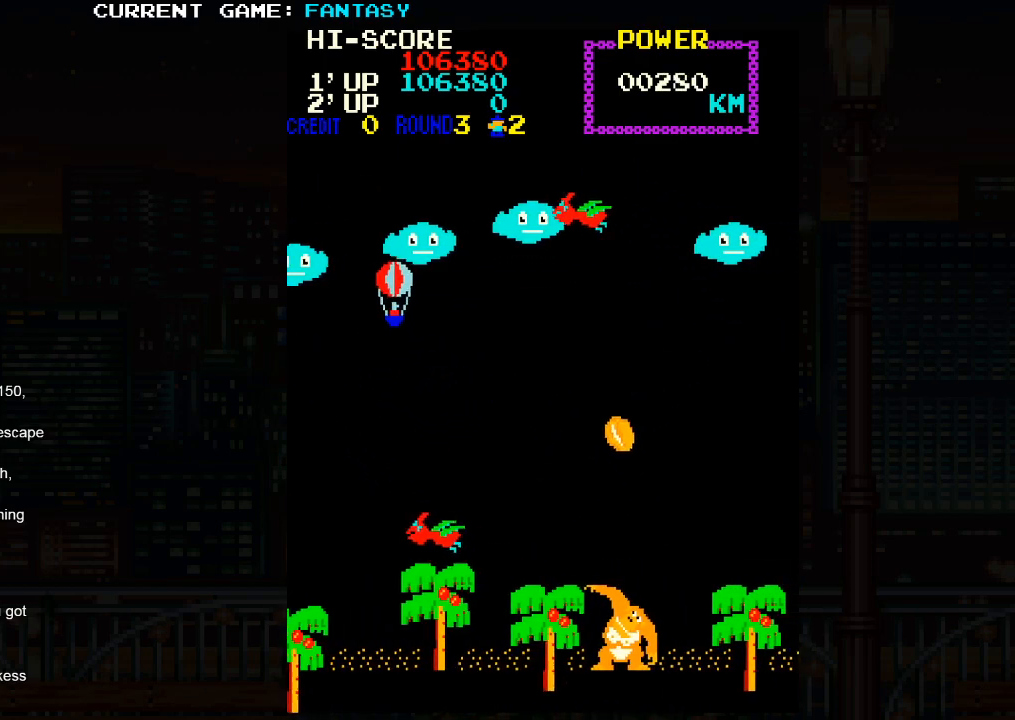
{"buttons": [], "left_stick": "down-right", "events": [[367, "left_stick", "center"], [450, "left_stick", "down-right"]]}
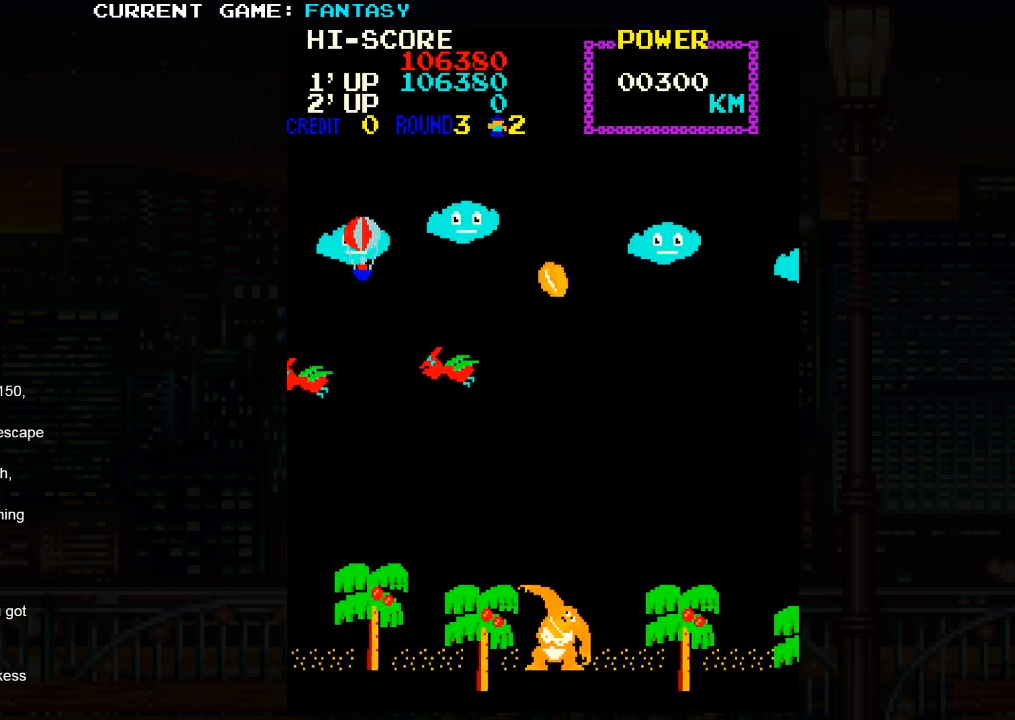
{"buttons": [], "left_stick": "down-left", "events": [[400, "left_stick", "down-left"]]}
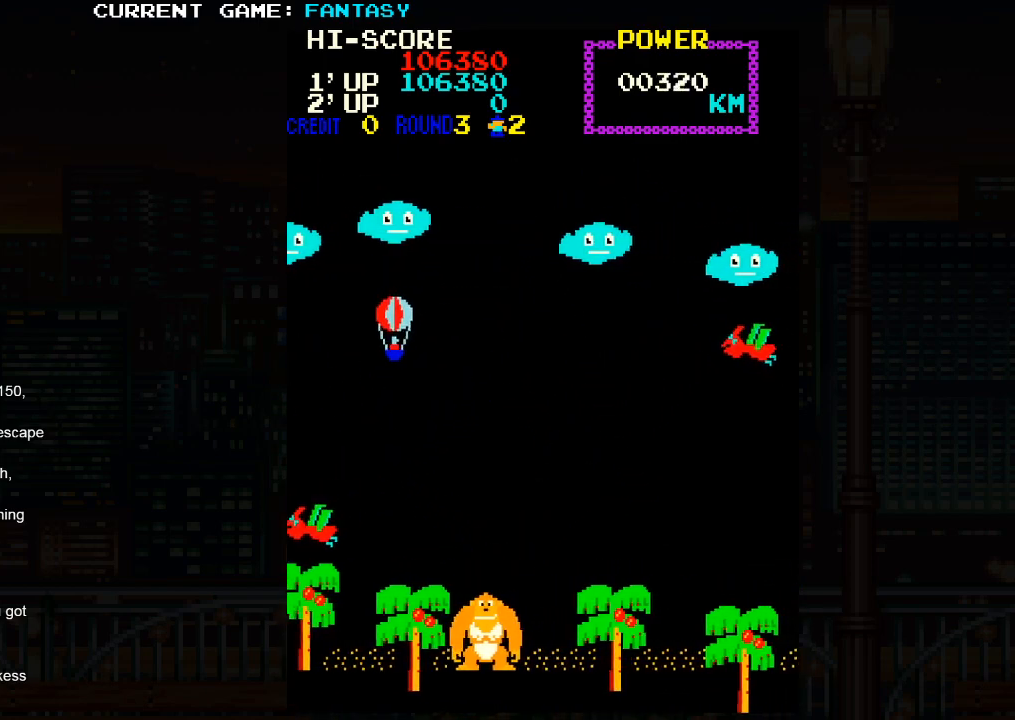
{"buttons": [], "left_stick": "right", "events": [[233, "left_stick", "down-right"], [383, "left_stick", "right"]]}
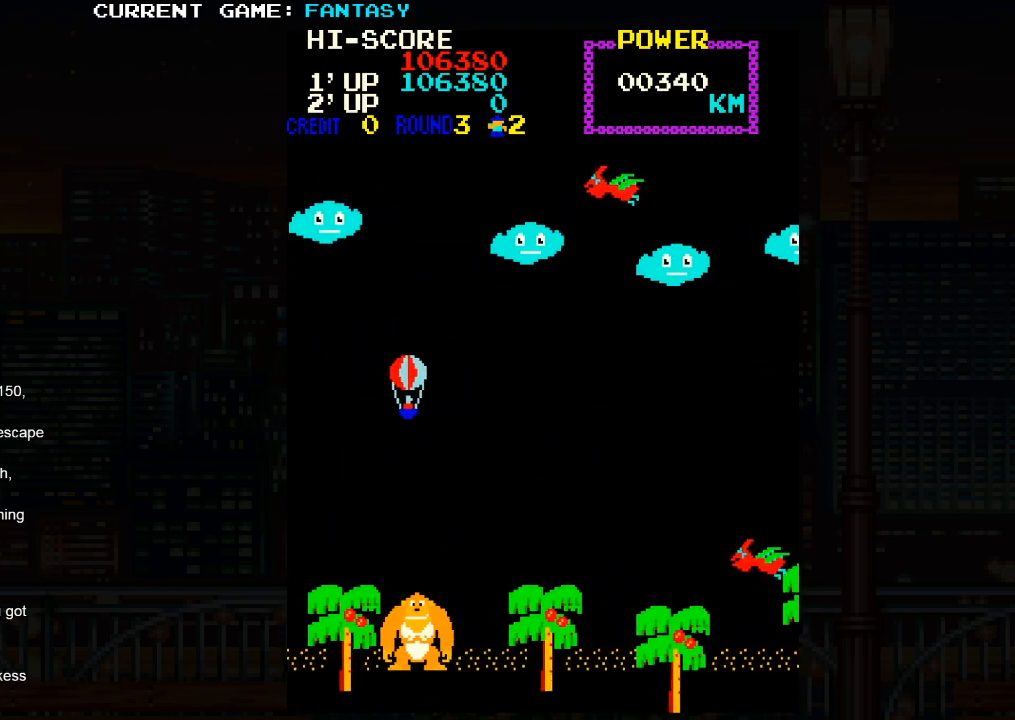
{"buttons": [], "left_stick": "up-left", "events": [[17, "left_stick", "up"], [83, "left_stick", "up-left"]]}
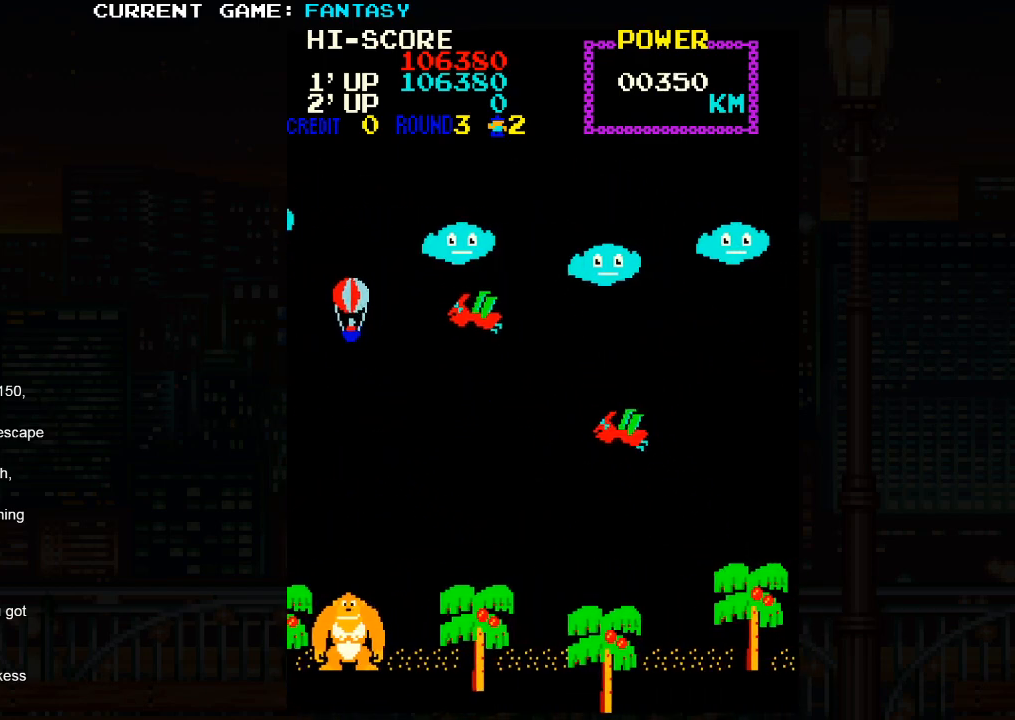
{"buttons": [], "left_stick": "down-right", "events": [[83, "left_stick", "center"], [183, "left_stick", "down"], [250, "left_stick", "down-right"]]}
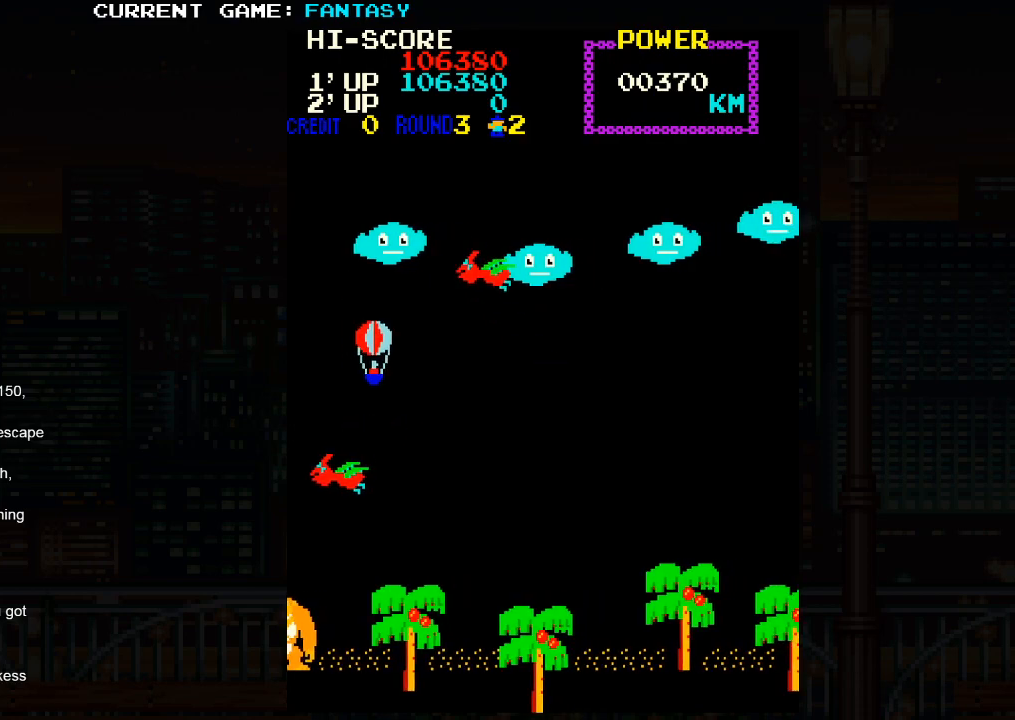
{"buttons": [], "left_stick": "right", "events": [[467, "left_stick", "right"]]}
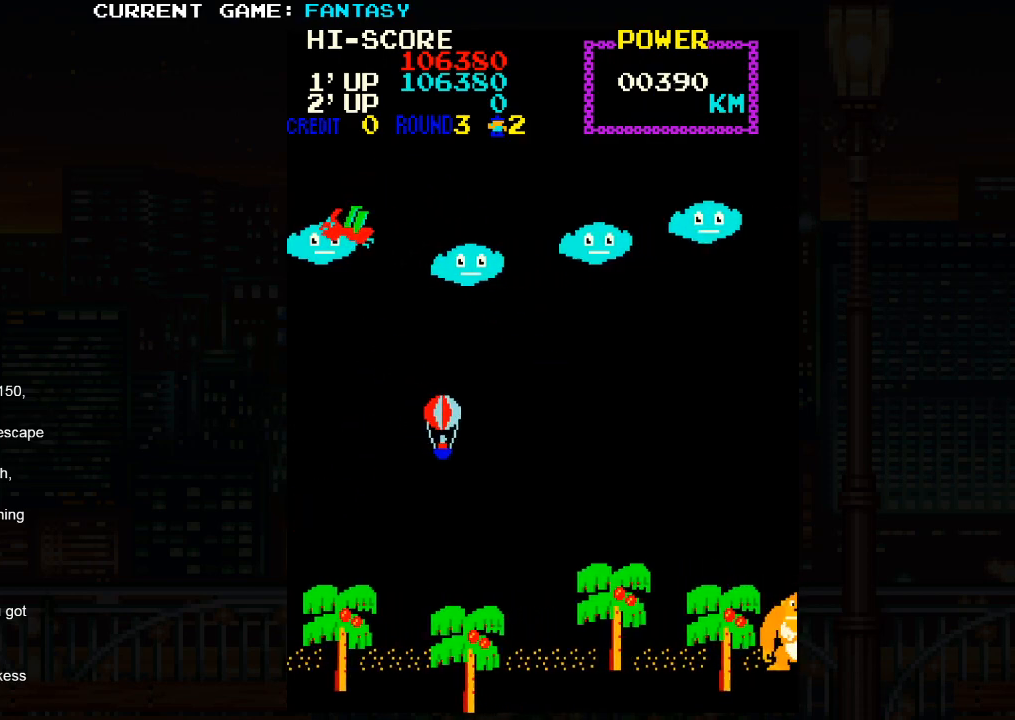
{"buttons": [], "left_stick": "left", "events": [[100, "left_stick", "center"], [183, "left_stick", "up-left"], [417, "left_stick", "left"]]}
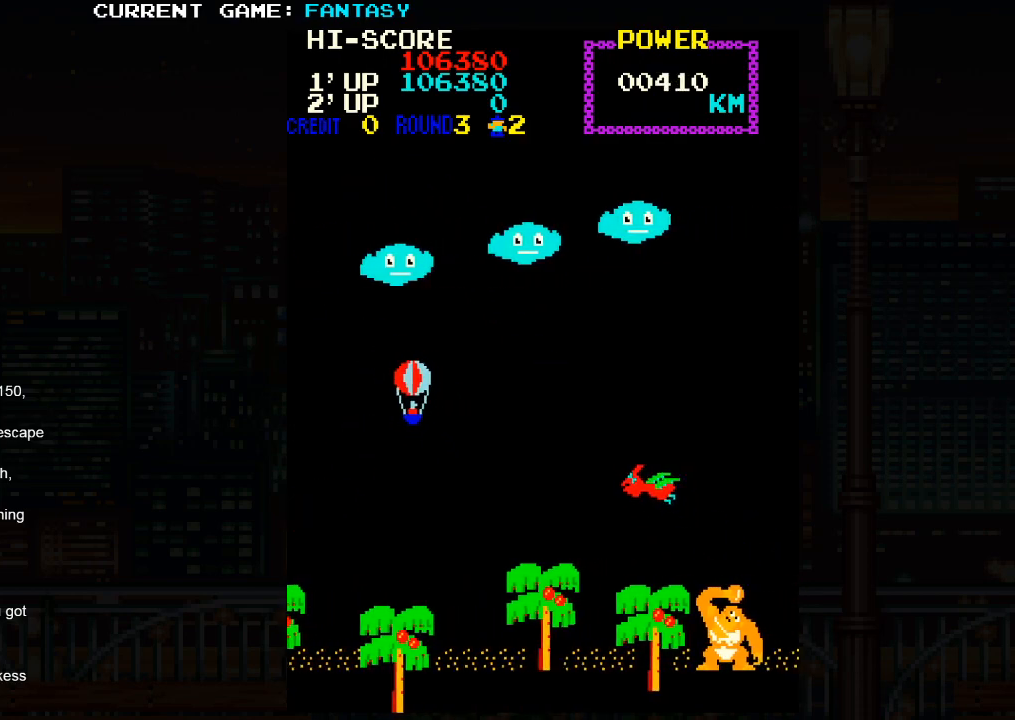
{"buttons": [], "left_stick": "up-right", "events": [[67, "left_stick", "down"], [367, "left_stick", "up-right"]]}
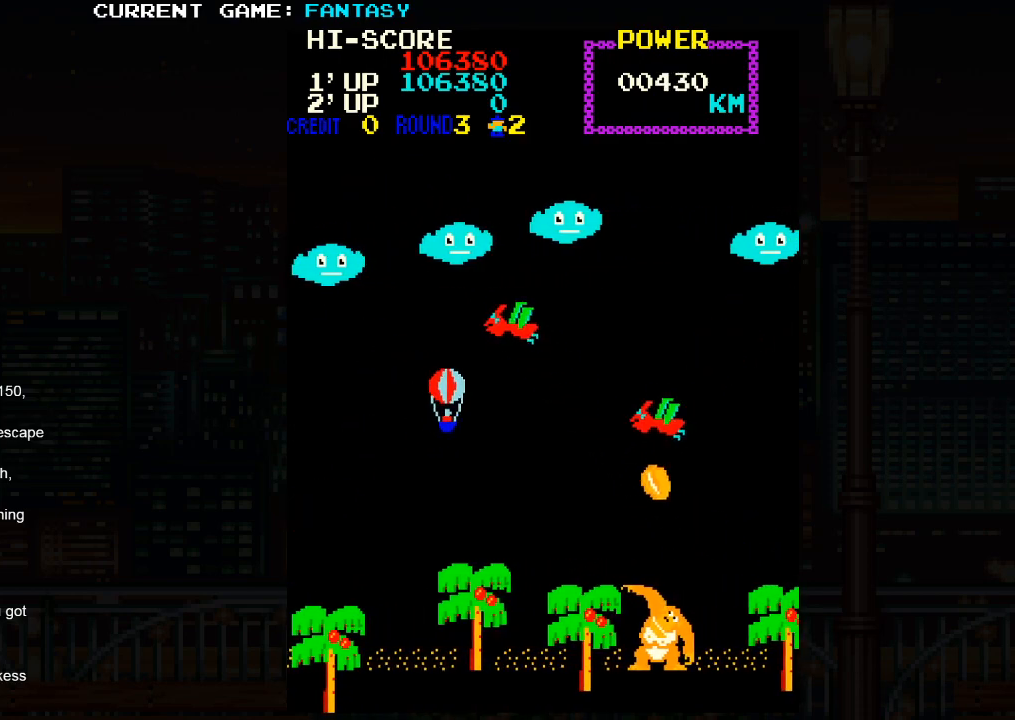
{"buttons": [], "left_stick": "down-left", "events": [[133, "left_stick", "up"], [250, "left_stick", "left"], [333, "left_stick", "down-left"]]}
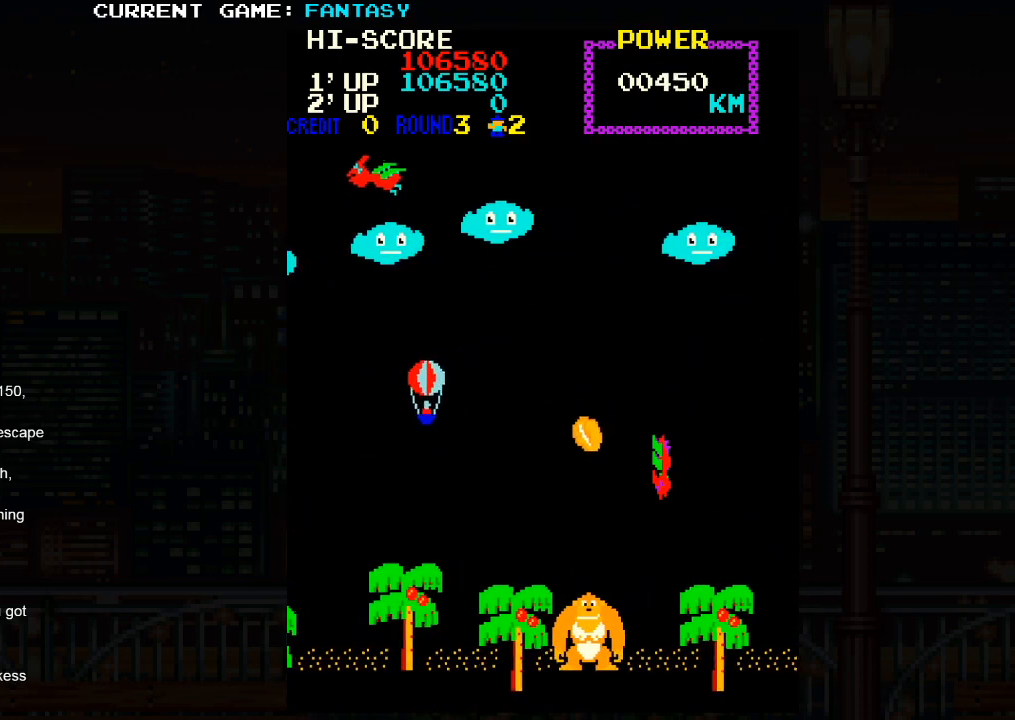
{"buttons": [], "left_stick": "center", "events": [[100, "left_stick", "center"]]}
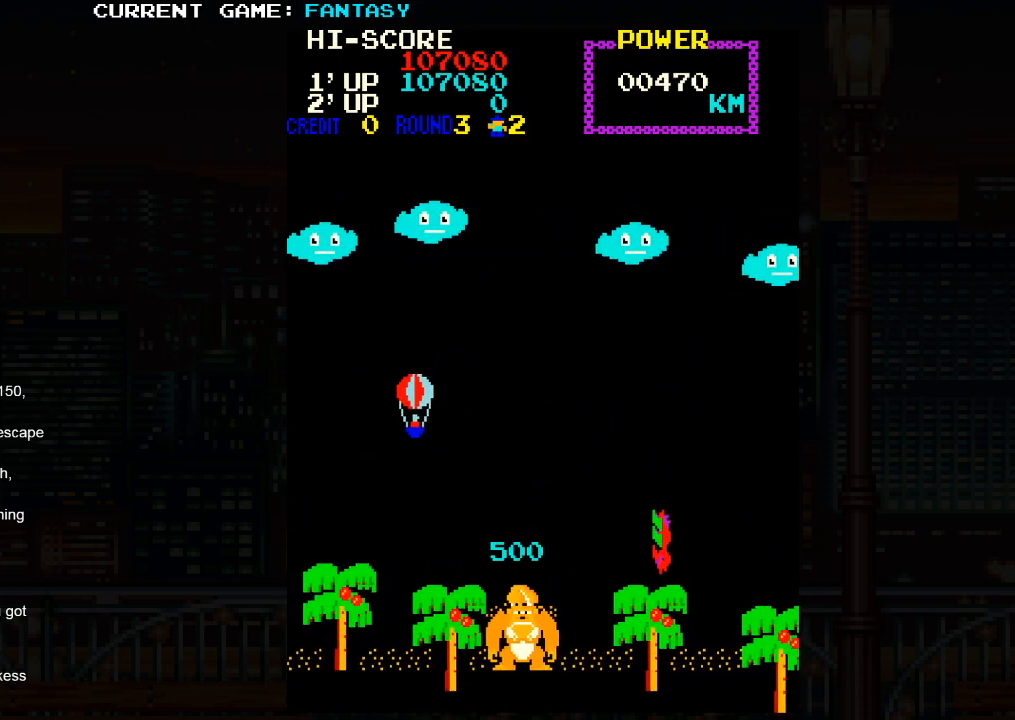
{"buttons": [], "left_stick": "up-left", "events": [[183, "left_stick", "up"], [233, "left_stick", "up-left"]]}
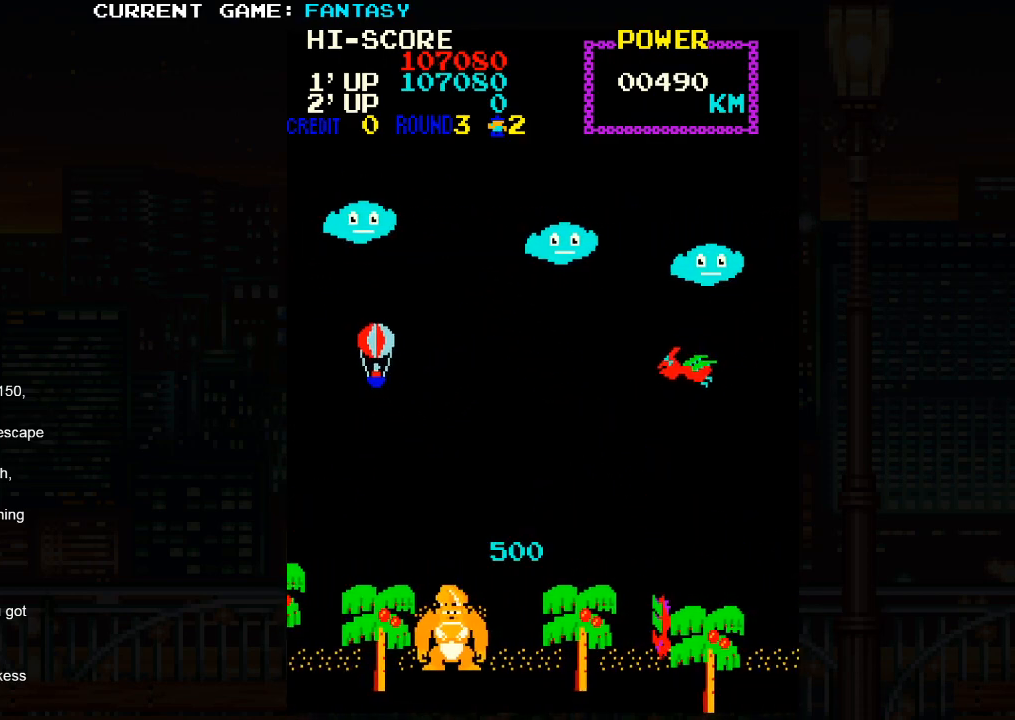
{"buttons": [], "left_stick": "down-right", "events": [[100, "left_stick", "up-right"], [200, "left_stick", "right"], [500, "left_stick", "down-right"]]}
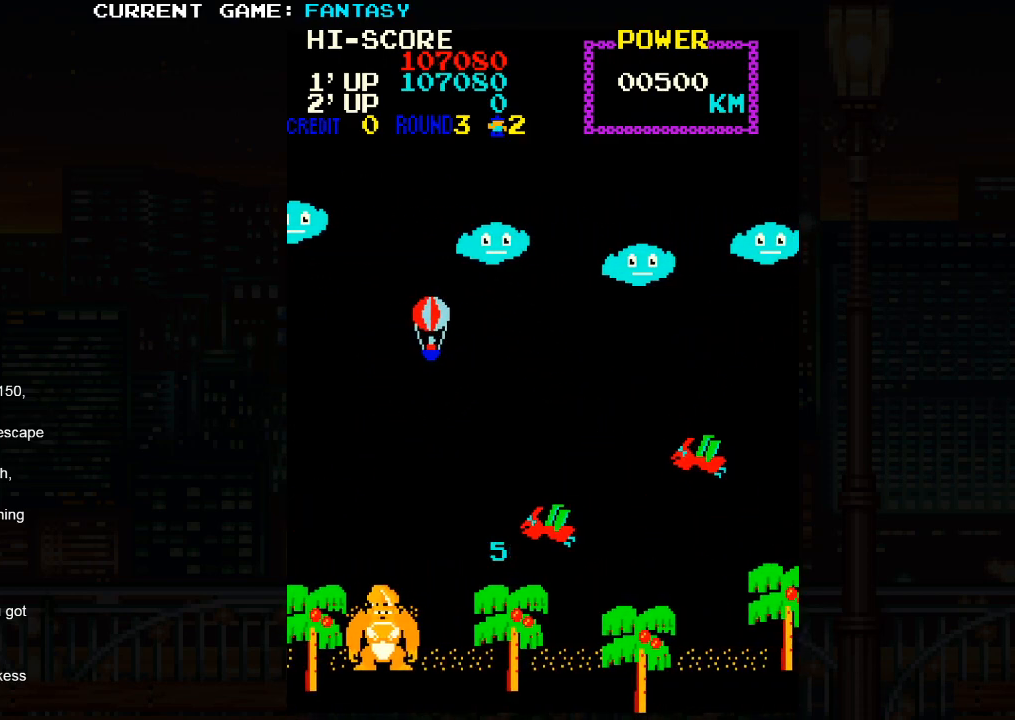
{"buttons": [], "left_stick": "down-right", "events": []}
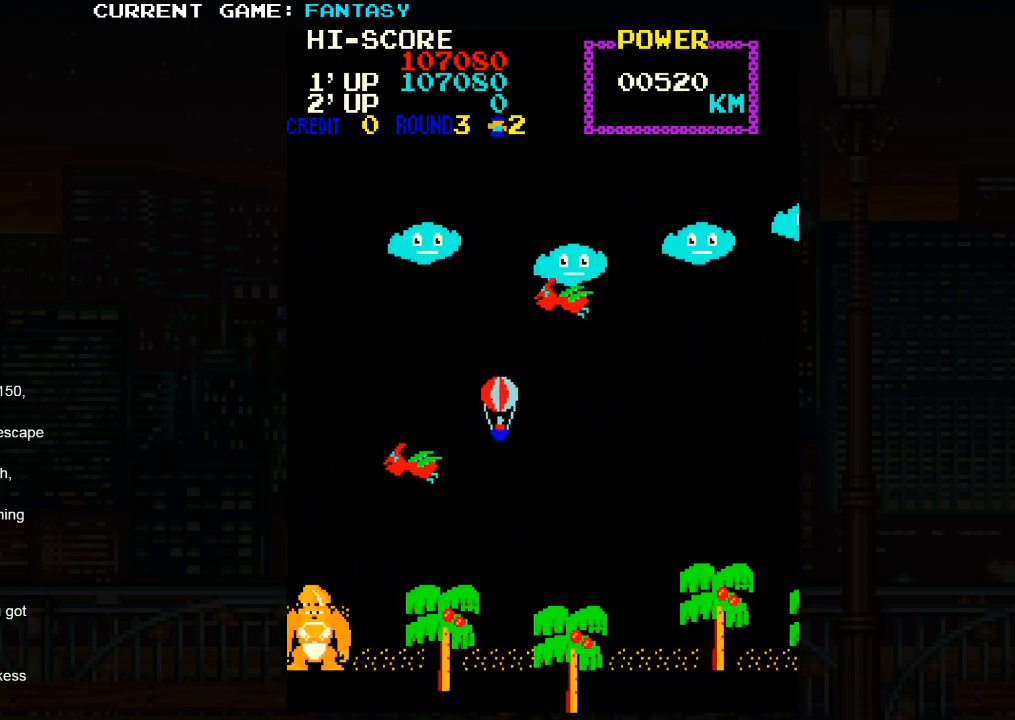
{"buttons": [], "left_stick": "left", "events": [[283, "left_stick", "center"], [400, "left_stick", "left"]]}
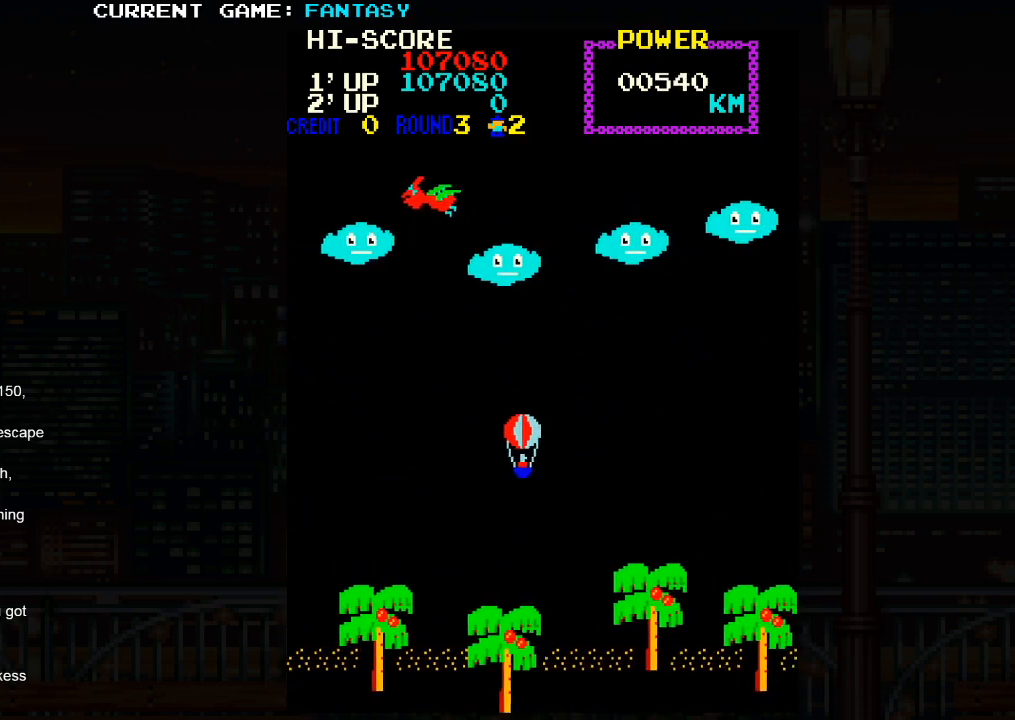
{"buttons": [], "left_stick": "center", "events": [[150, "left_stick", "up-left"], [467, "left_stick", "center"]]}